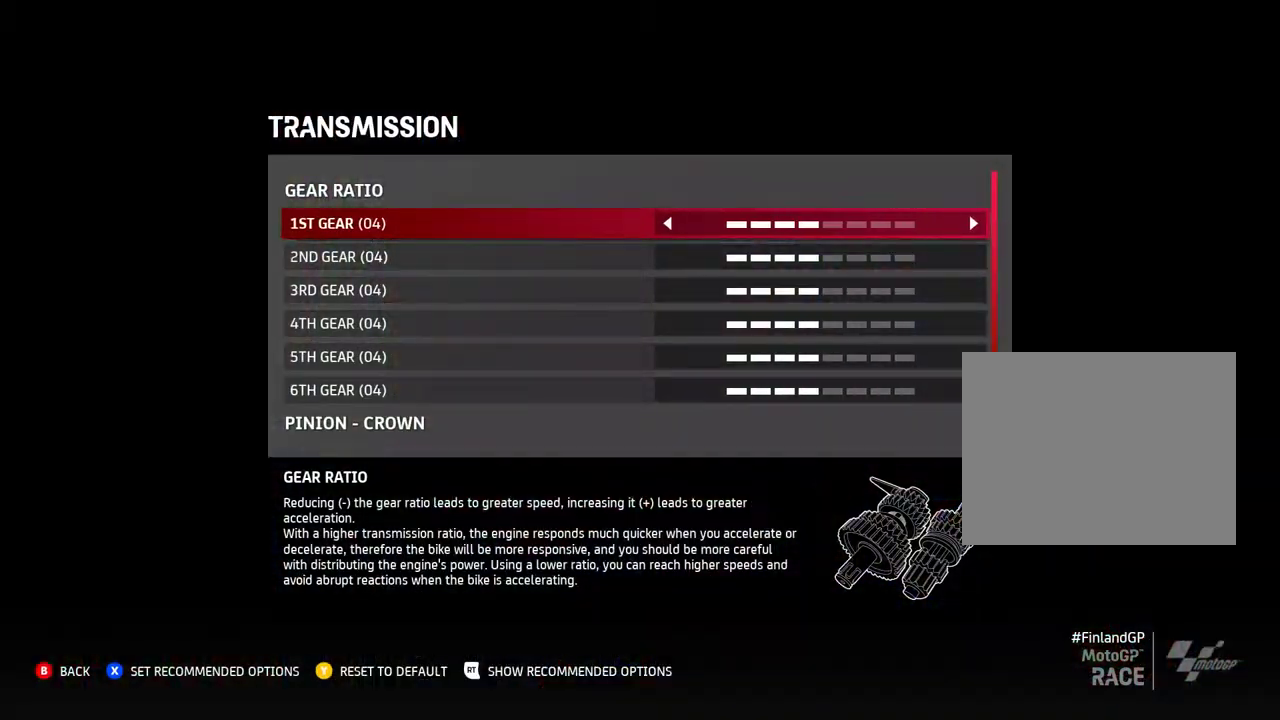
Gameplay with a controller (Xbox layout); each line is a JSON object with the inputs held at the frame after it. "events" lists button and stick changes between this image and that frame as [ms after this image, input, new state], when the widget could be followed in between. Not read: right_stick.
{"buttons": [], "left_stick": "center", "events": [[300, "DPAD_RIGHT", "down"], [317, "DPAD_RIGHT", "up"], [417, "DPAD_RIGHT", "down"], [467, "DPAD_RIGHT", "up"]]}
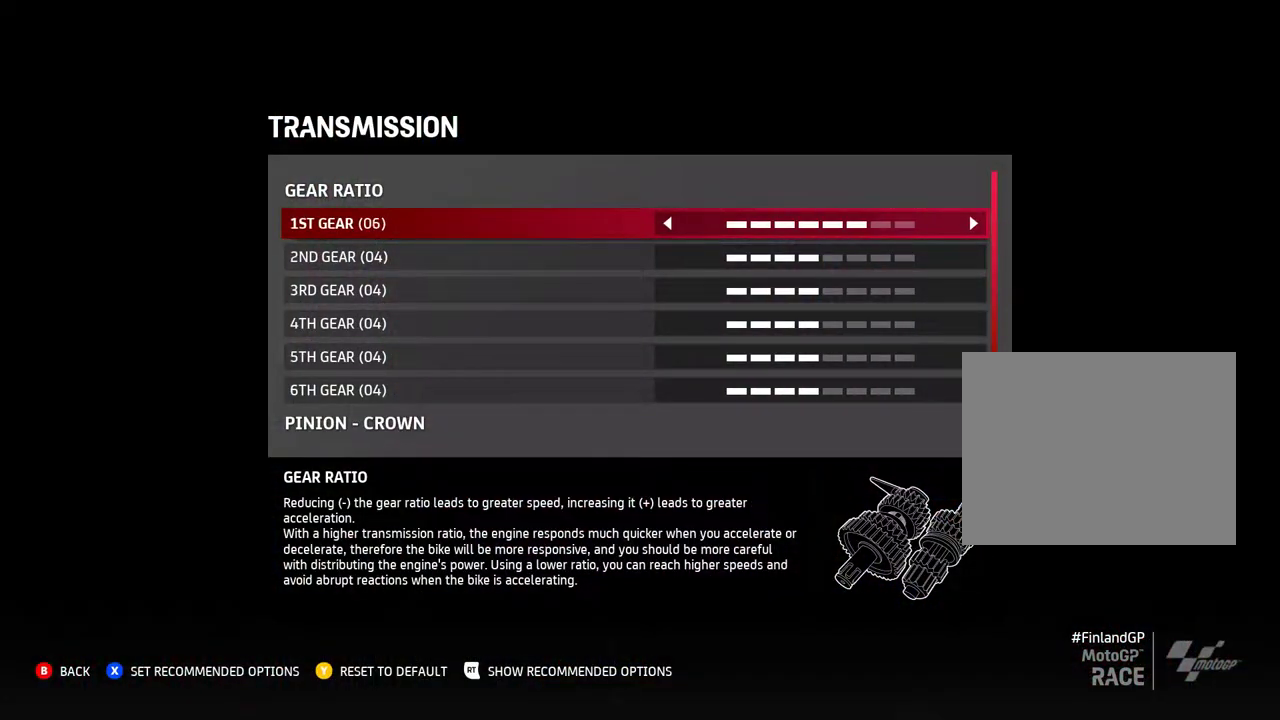
{"buttons": [], "left_stick": "center", "events": [[67, "DPAD_RIGHT", "down"], [133, "DPAD_RIGHT", "up"], [200, "DPAD_RIGHT", "down"], [283, "DPAD_RIGHT", "up"], [367, "DPAD_DOWN", "down"], [450, "DPAD_DOWN", "up"]]}
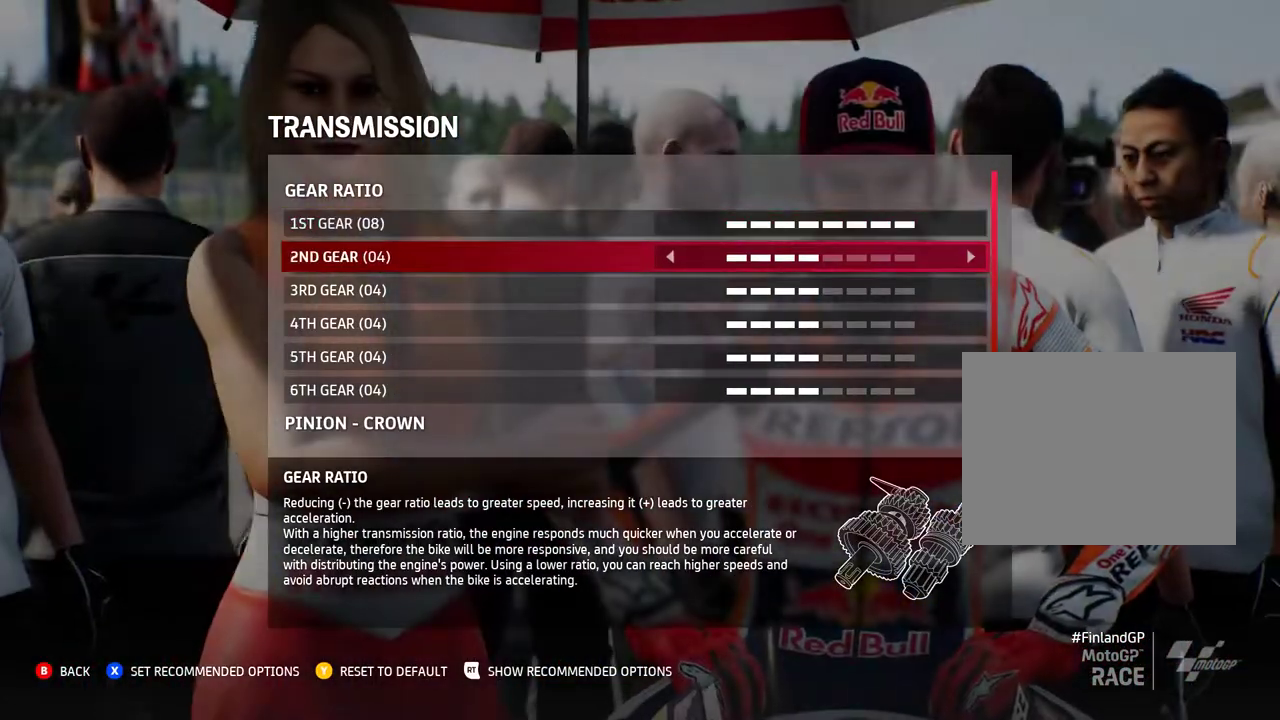
{"buttons": ["DPAD_DOWN"], "left_stick": "center", "events": [[50, "DPAD_RIGHT", "down"], [100, "DPAD_RIGHT", "up"], [167, "DPAD_RIGHT", "down"], [250, "DPAD_RIGHT", "up"], [483, "DPAD_DOWN", "down"]]}
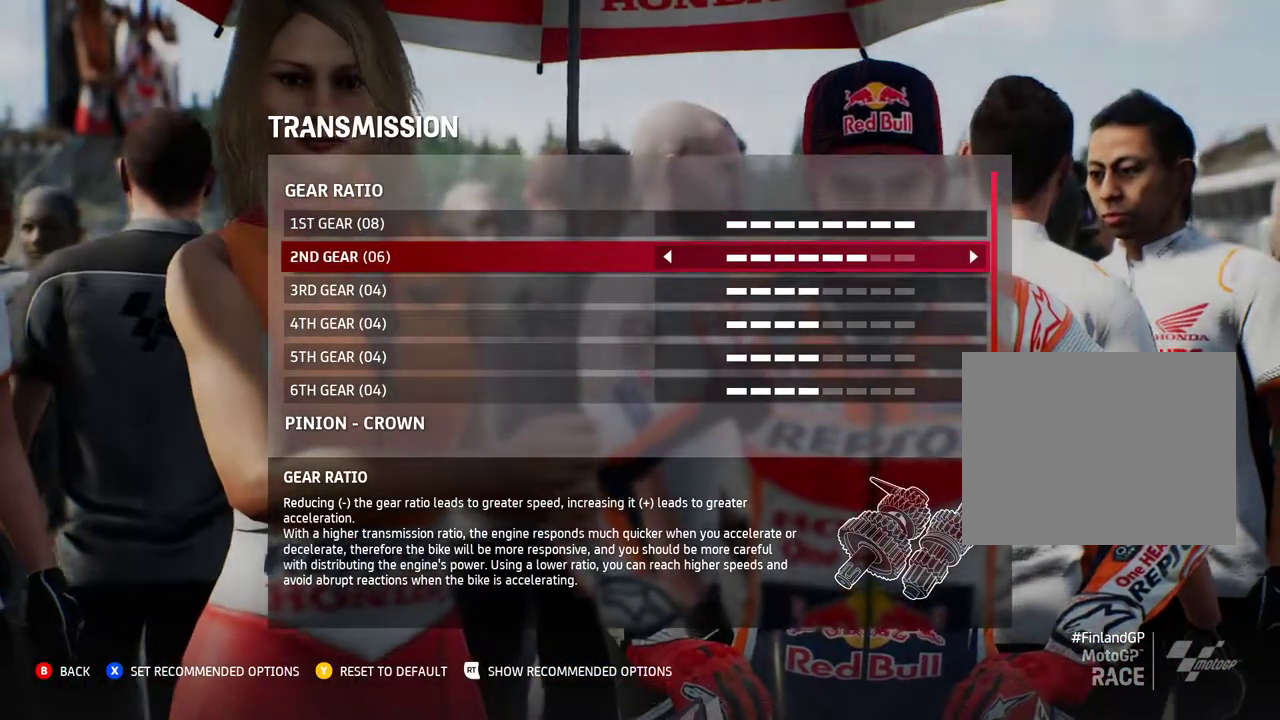
{"buttons": ["DPAD_DOWN"], "left_stick": "center", "events": [[33, "DPAD_DOWN", "up"], [150, "DPAD_RIGHT", "down"], [183, "DPAD_RIGHT", "up"], [250, "DPAD_RIGHT", "down"], [350, "DPAD_RIGHT", "up"], [450, "DPAD_DOWN", "down"]]}
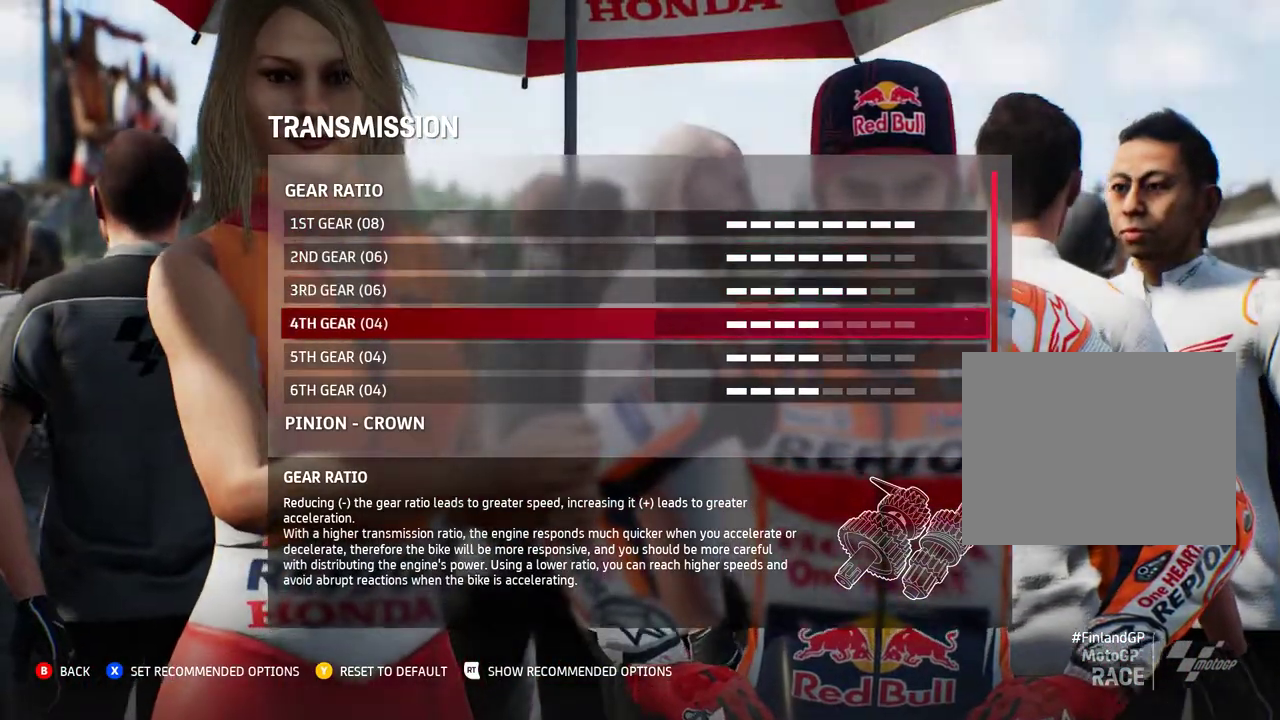
{"buttons": ["DPAD_DOWN"], "left_stick": "center", "events": [[33, "DPAD_DOWN", "up"], [167, "DPAD_RIGHT", "down"], [183, "DPAD_RIGHT", "up"], [267, "DPAD_RIGHT", "down"], [350, "DPAD_RIGHT", "up"], [483, "DPAD_DOWN", "down"]]}
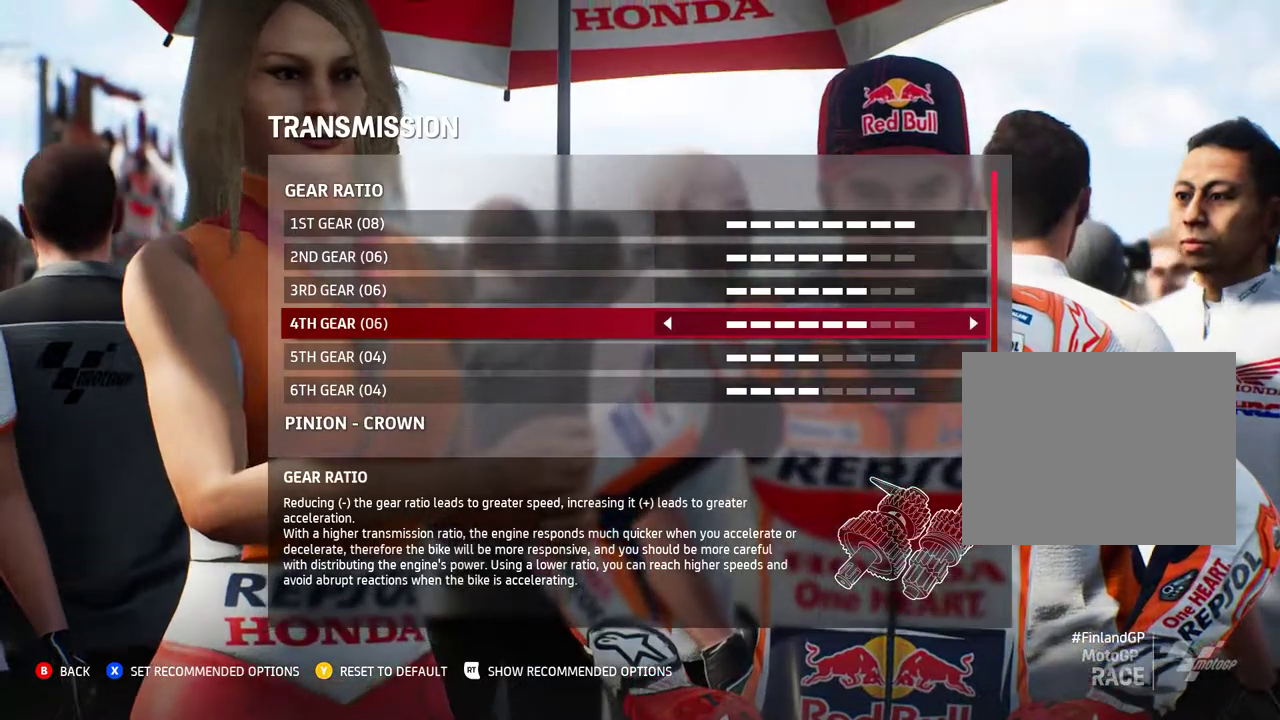
{"buttons": [], "left_stick": "center", "events": [[67, "DPAD_DOWN", "up"], [200, "DPAD_RIGHT", "down"], [250, "DPAD_RIGHT", "up"], [417, "DPAD_DOWN", "down"], [483, "DPAD_DOWN", "up"]]}
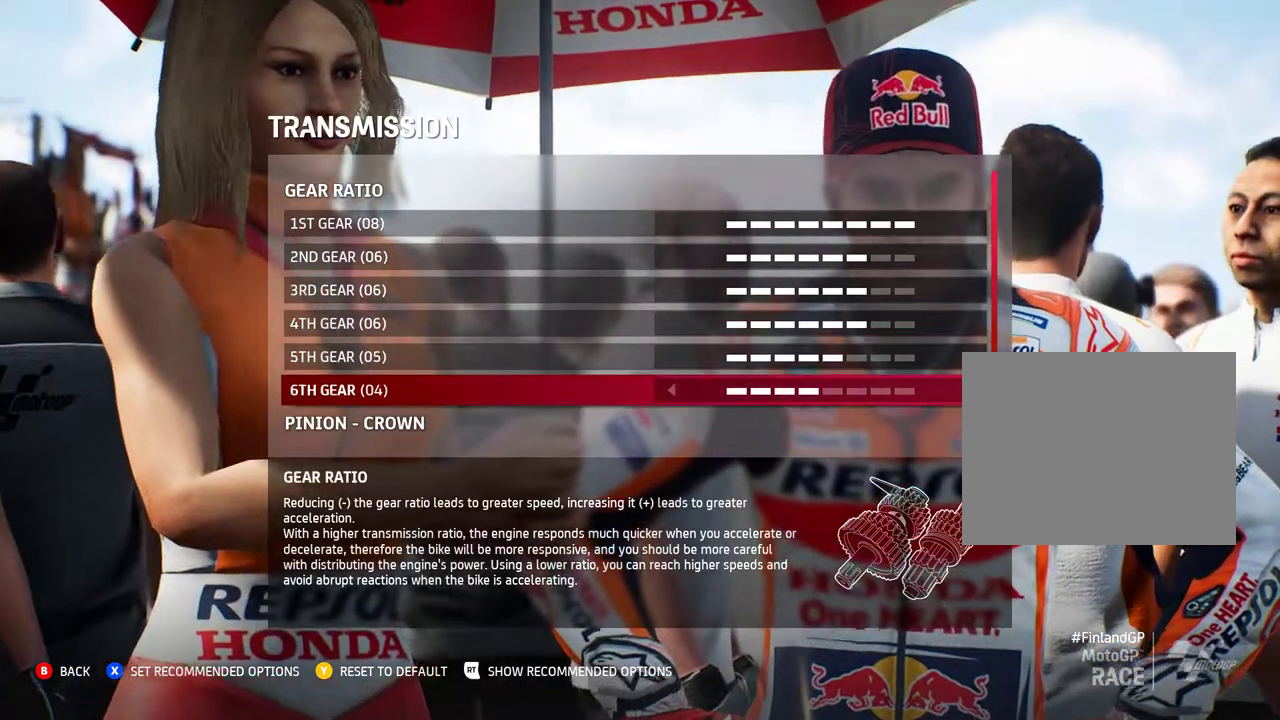
{"buttons": [], "left_stick": "center", "events": [[117, "DPAD_RIGHT", "down"], [183, "DPAD_RIGHT", "up"], [233, "A", "down"], [317, "A", "up"], [417, "B", "down"], [500, "B", "up"]]}
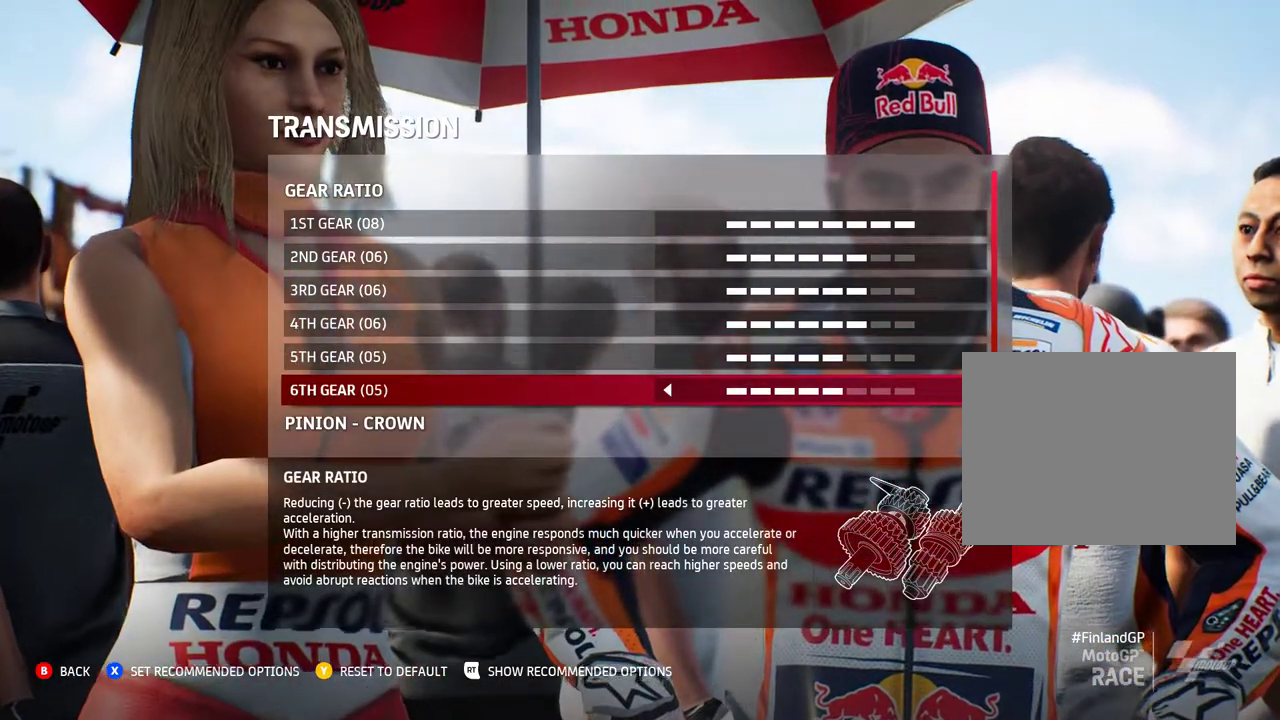
{"buttons": [], "left_stick": "center", "events": []}
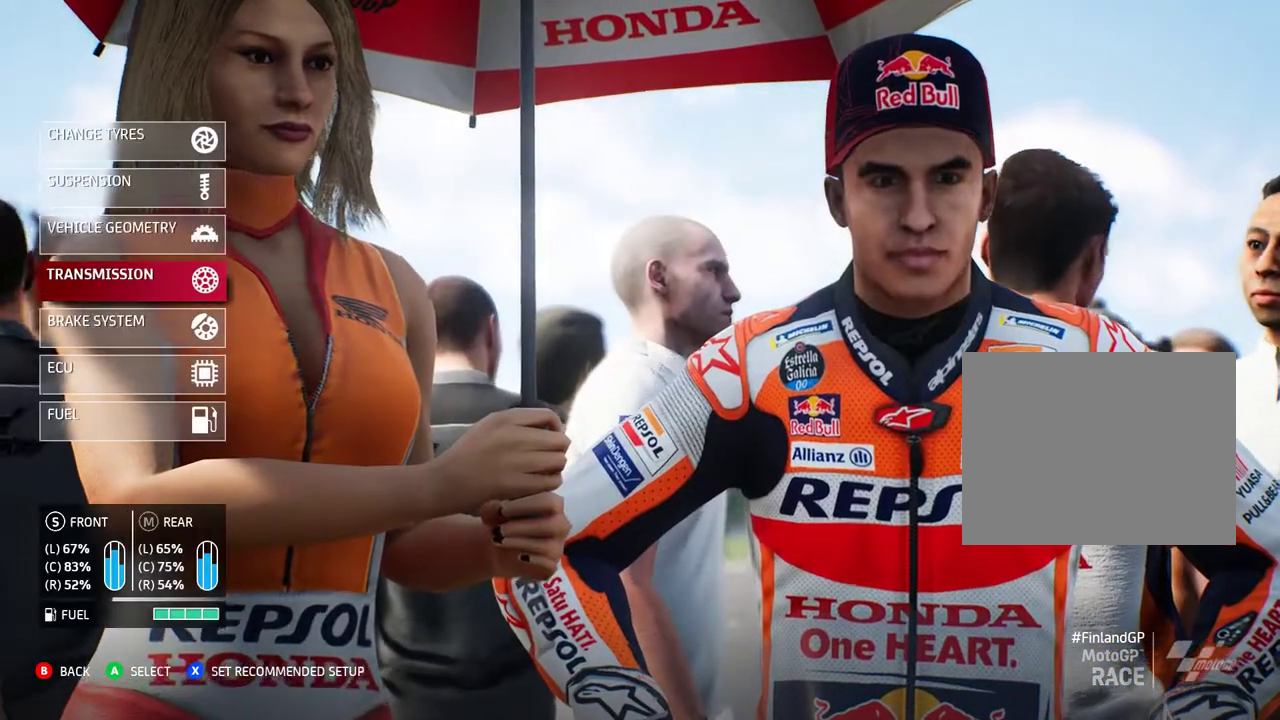
{"buttons": [], "left_stick": "center", "events": []}
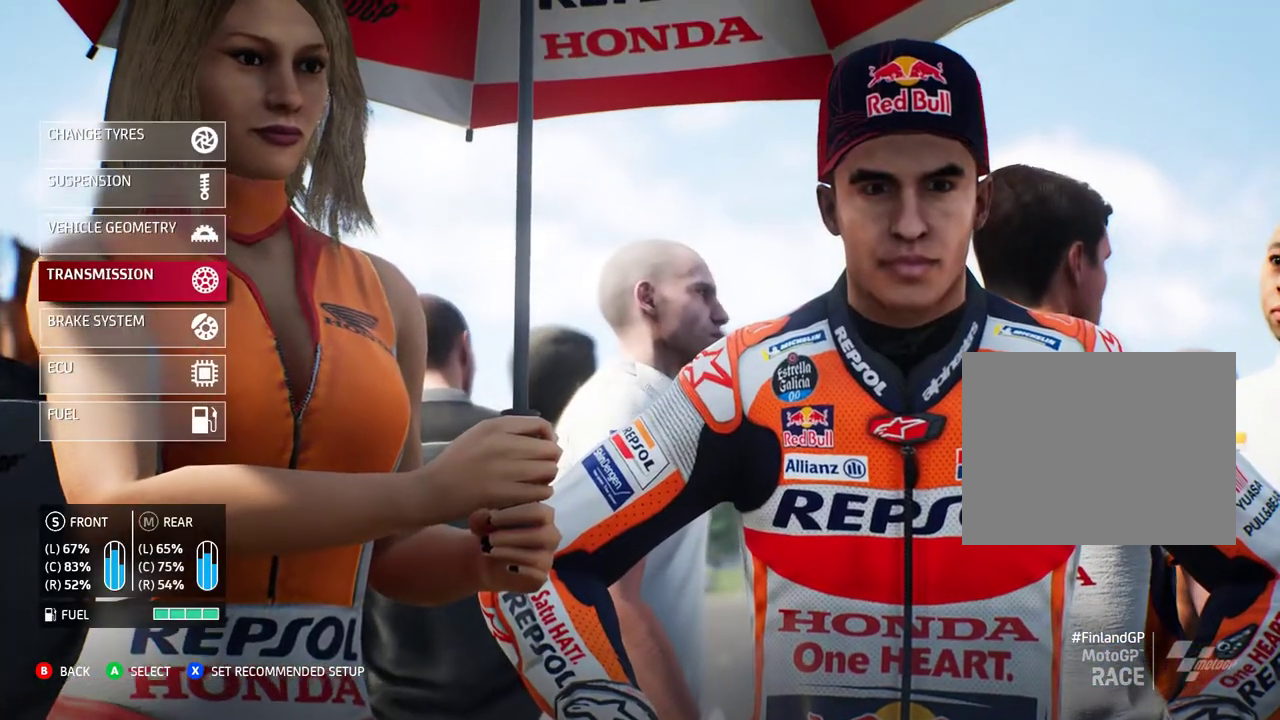
{"buttons": [], "left_stick": "center", "events": [[83, "B", "down"], [167, "B", "up"]]}
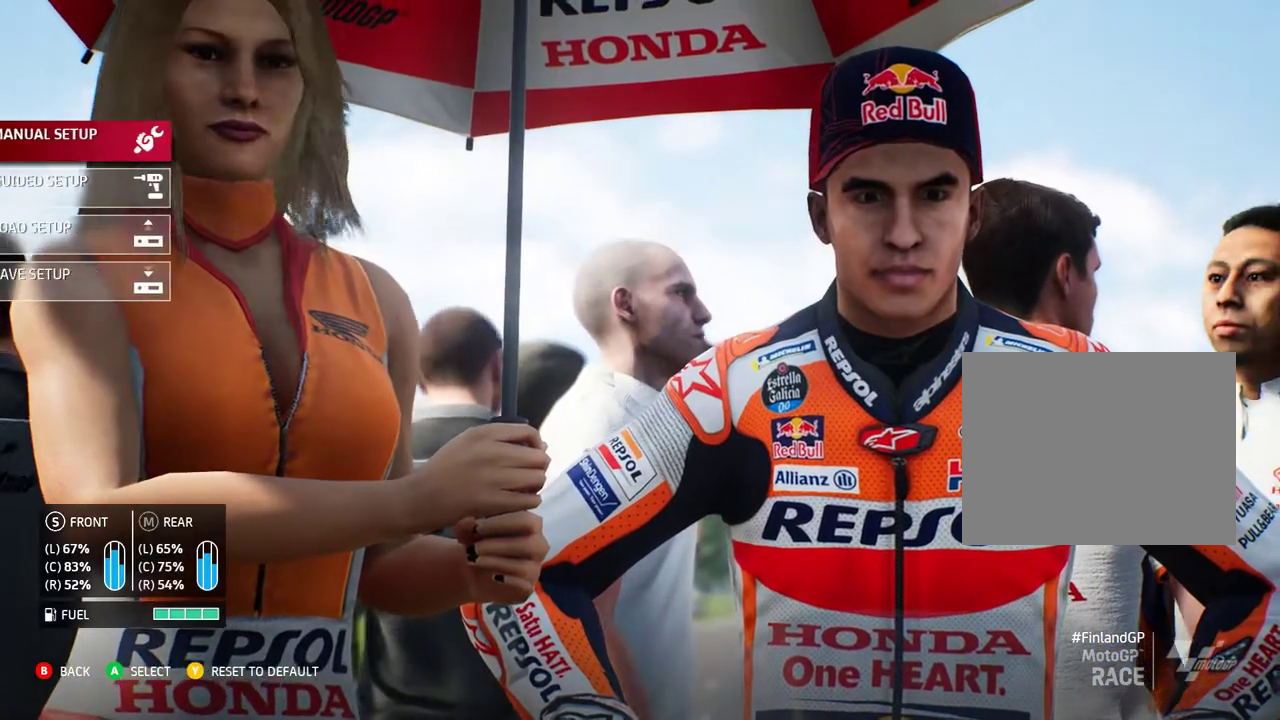
{"buttons": [], "left_stick": "center", "events": []}
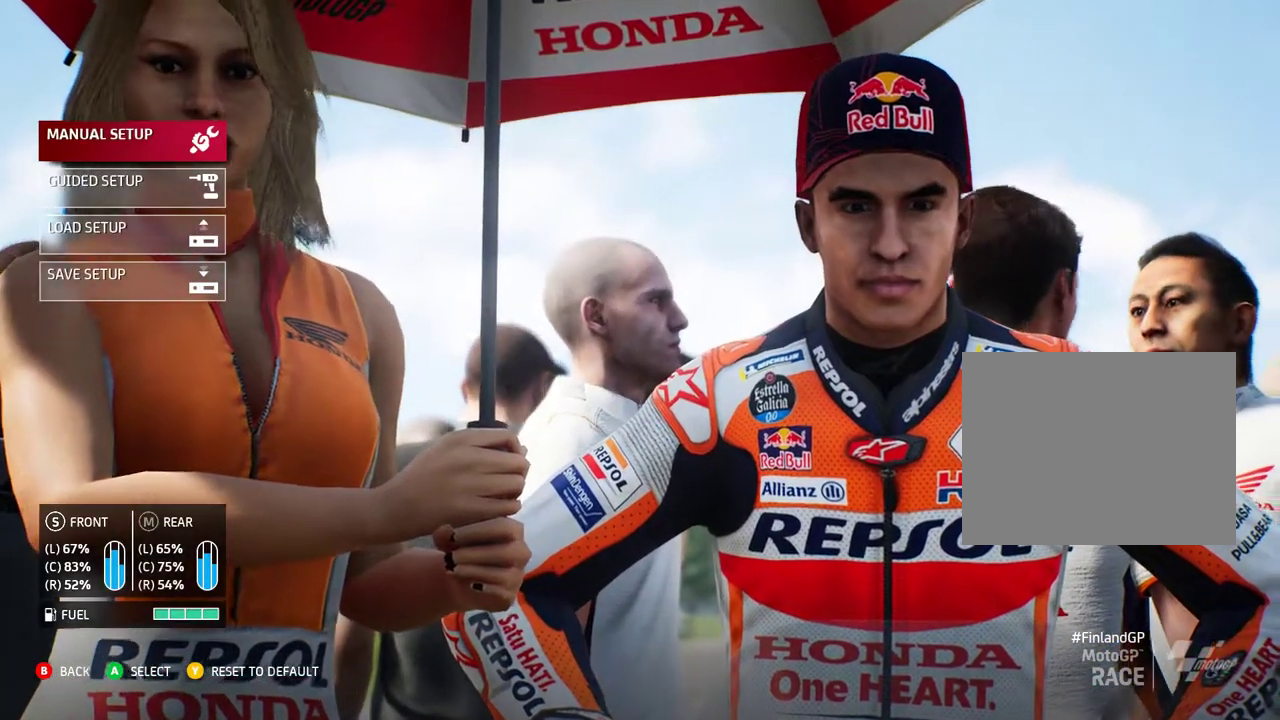
{"buttons": [], "left_stick": "center", "events": [[250, "B", "down"], [317, "B", "up"]]}
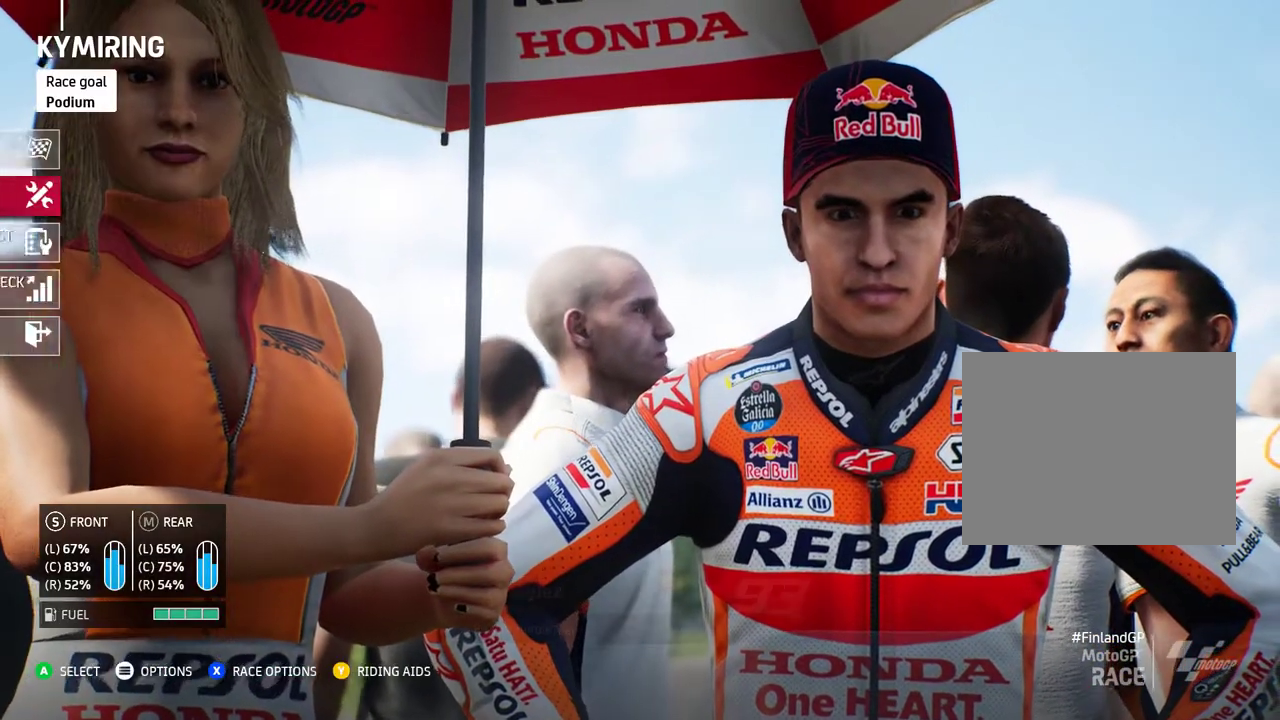
{"buttons": ["A"], "left_stick": "center", "events": [[350, "DPAD_UP", "down"], [417, "DPAD_UP", "up"], [467, "A", "down"]]}
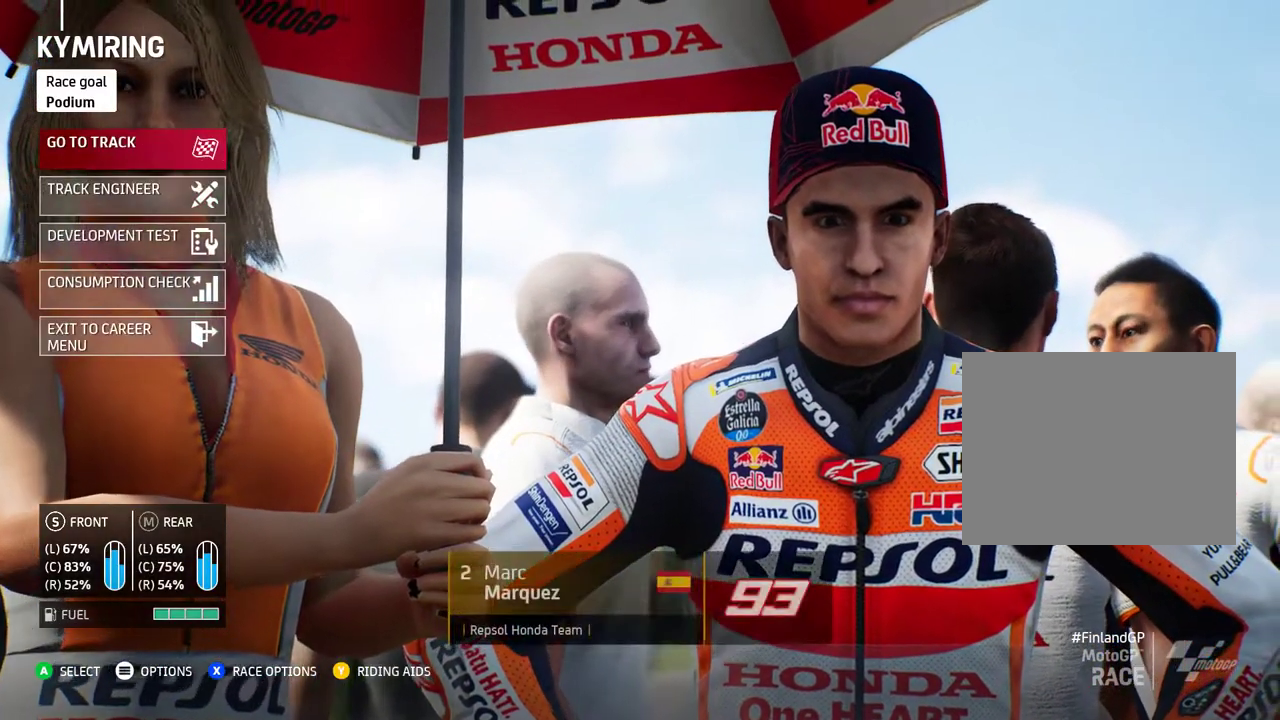
{"buttons": ["A"], "left_stick": "center", "events": [[33, "A", "up"], [500, "A", "down"]]}
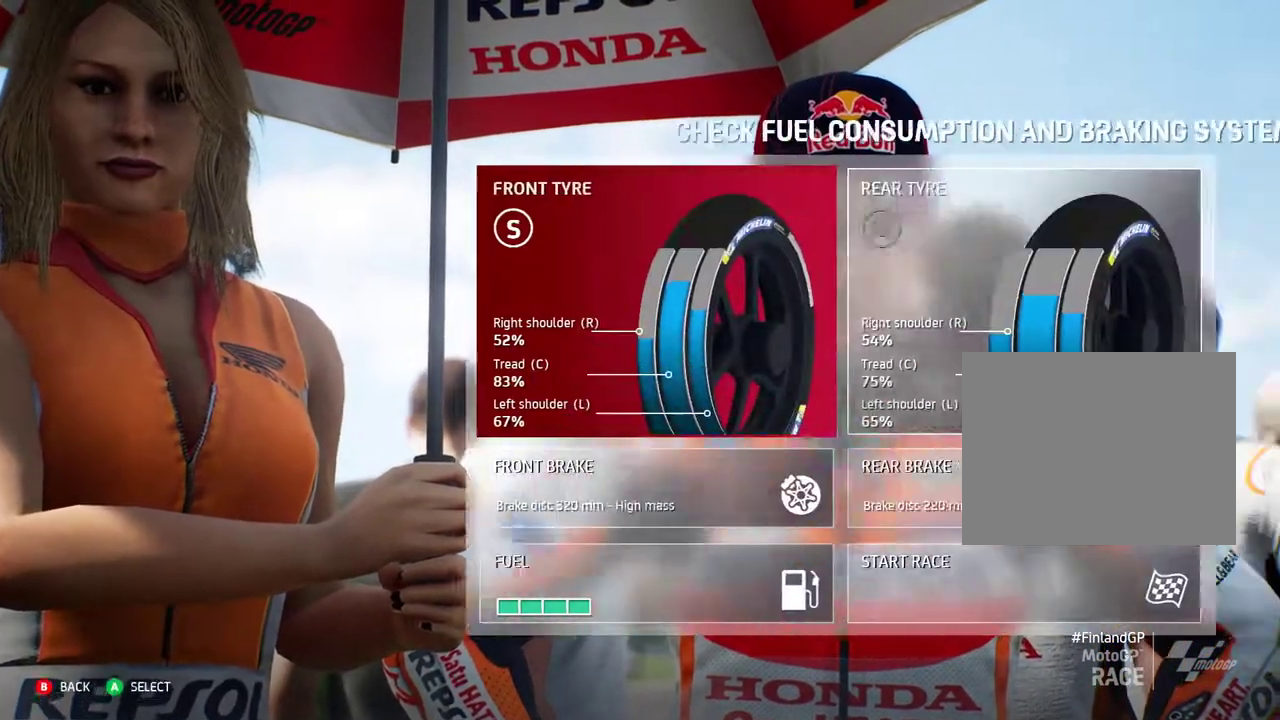
{"buttons": [], "left_stick": "center", "events": [[67, "A", "up"]]}
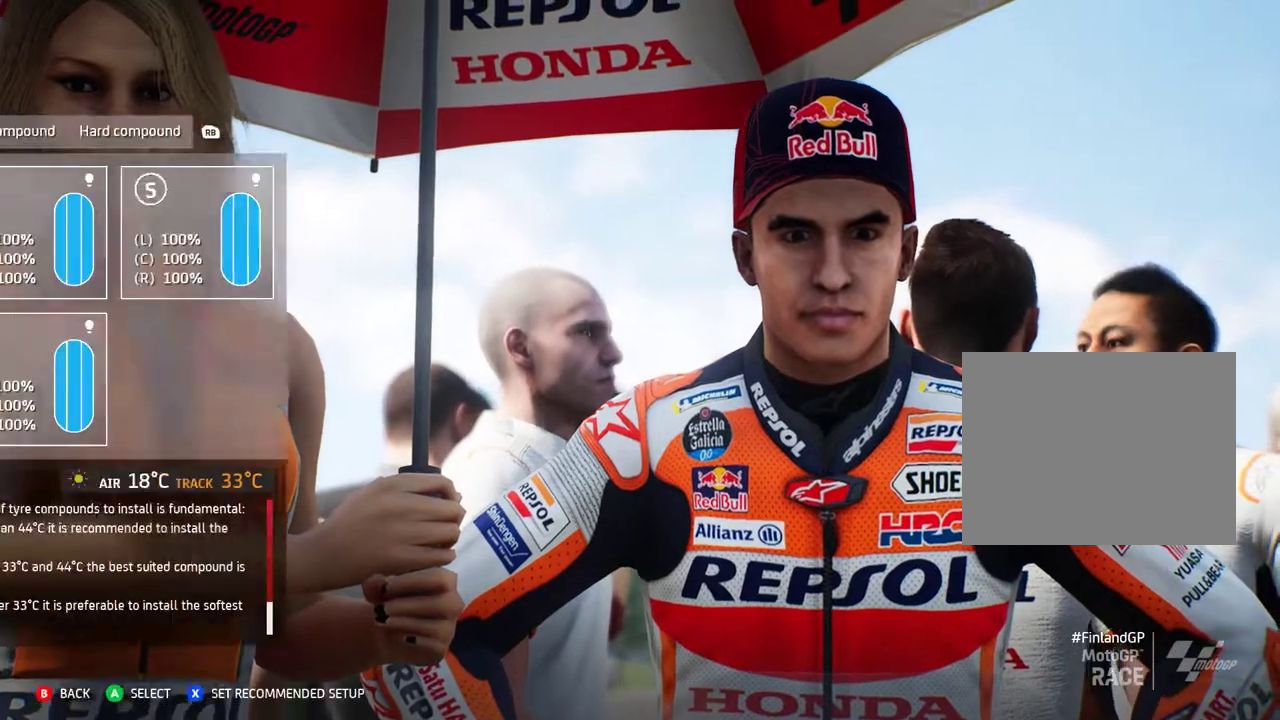
{"buttons": ["DPAD_RIGHT"], "left_stick": "center", "events": [[450, "DPAD_RIGHT", "down"]]}
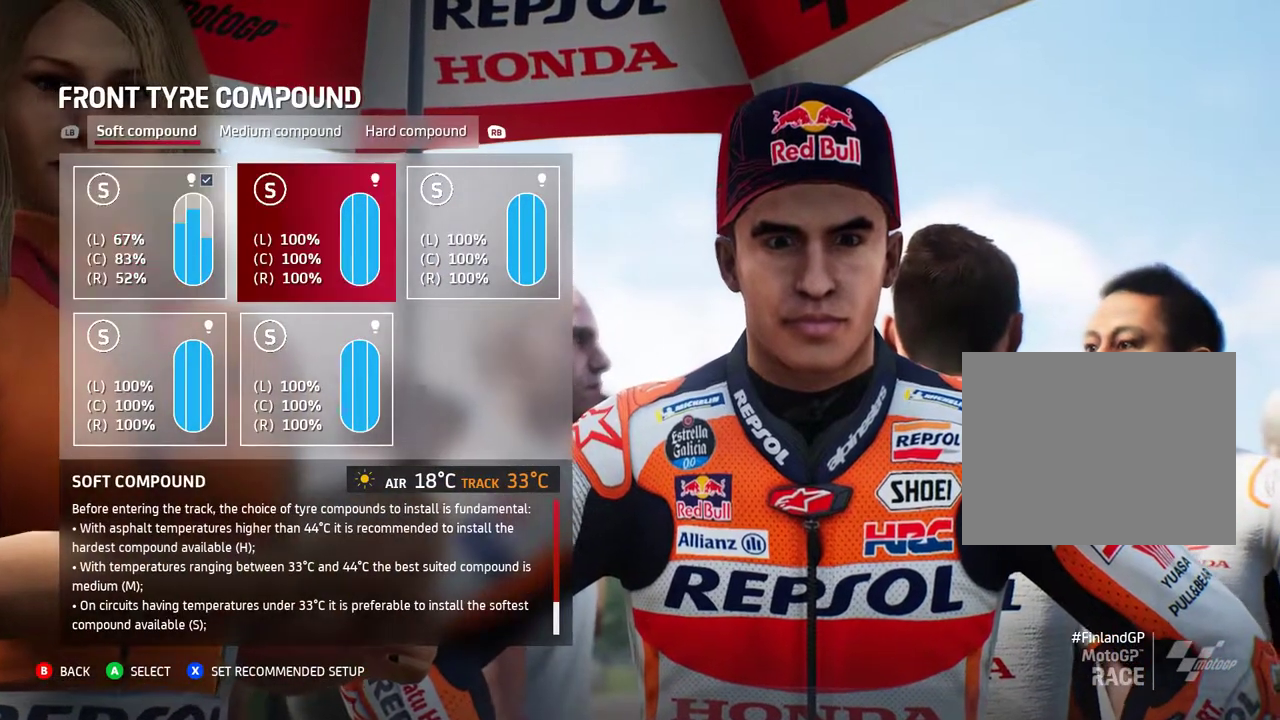
{"buttons": [], "left_stick": "center", "events": [[50, "DPAD_RIGHT", "up"], [67, "A", "down"], [150, "A", "up"]]}
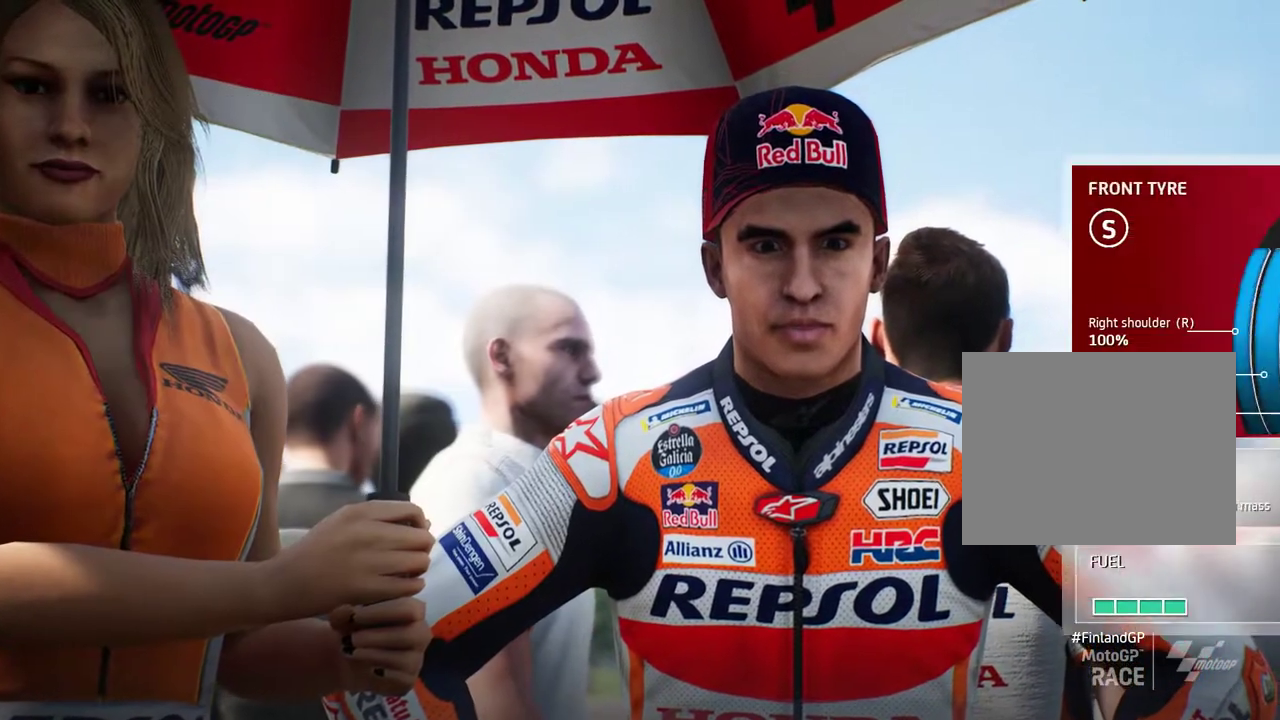
{"buttons": [], "left_stick": "center", "events": [[50, "DPAD_RIGHT", "down"], [150, "DPAD_RIGHT", "up"], [417, "A", "down"], [483, "A", "up"]]}
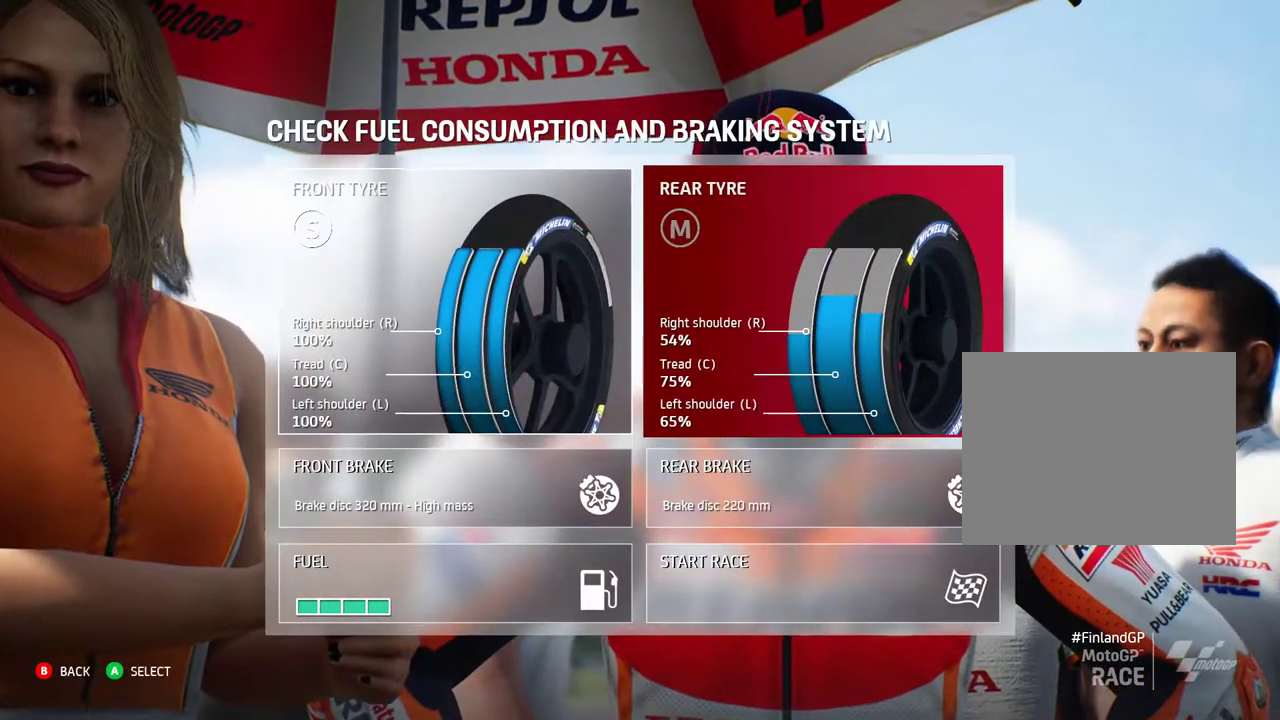
{"buttons": ["R1"], "left_stick": "center", "events": [[483, "R1", "down"]]}
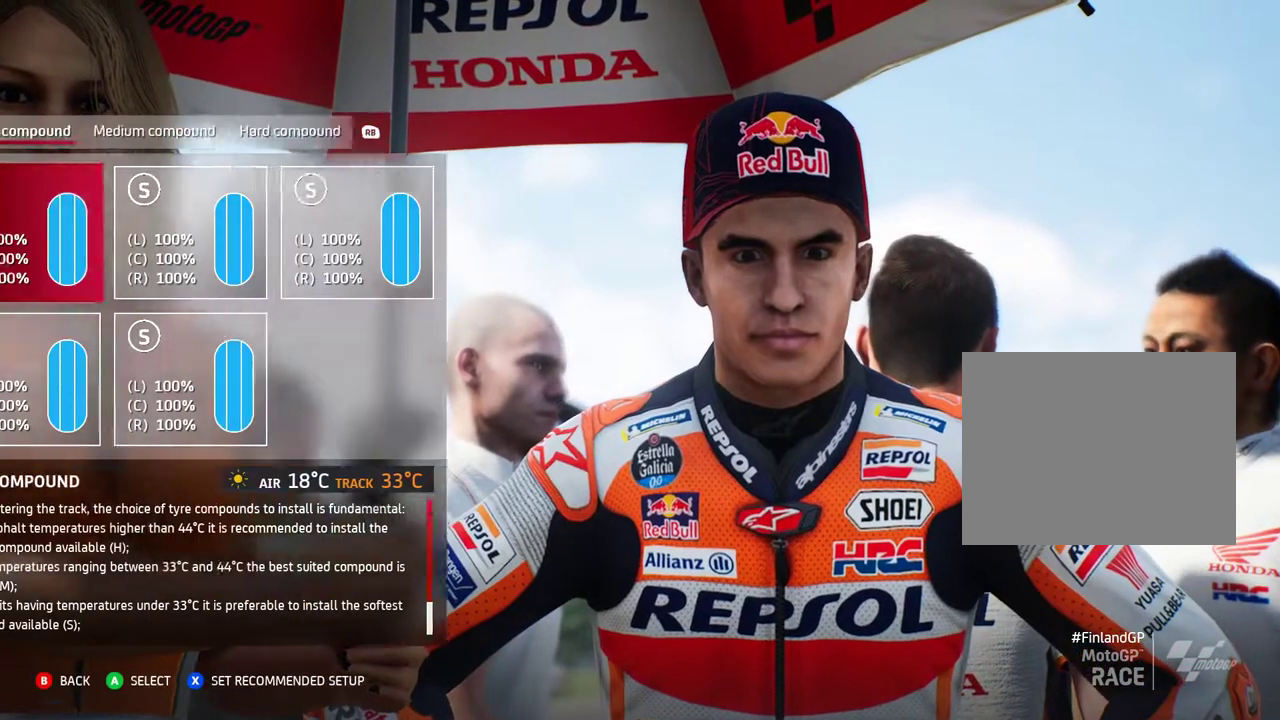
{"buttons": ["DPAD_RIGHT"], "left_stick": "center", "events": [[100, "R1", "up"], [450, "DPAD_RIGHT", "down"]]}
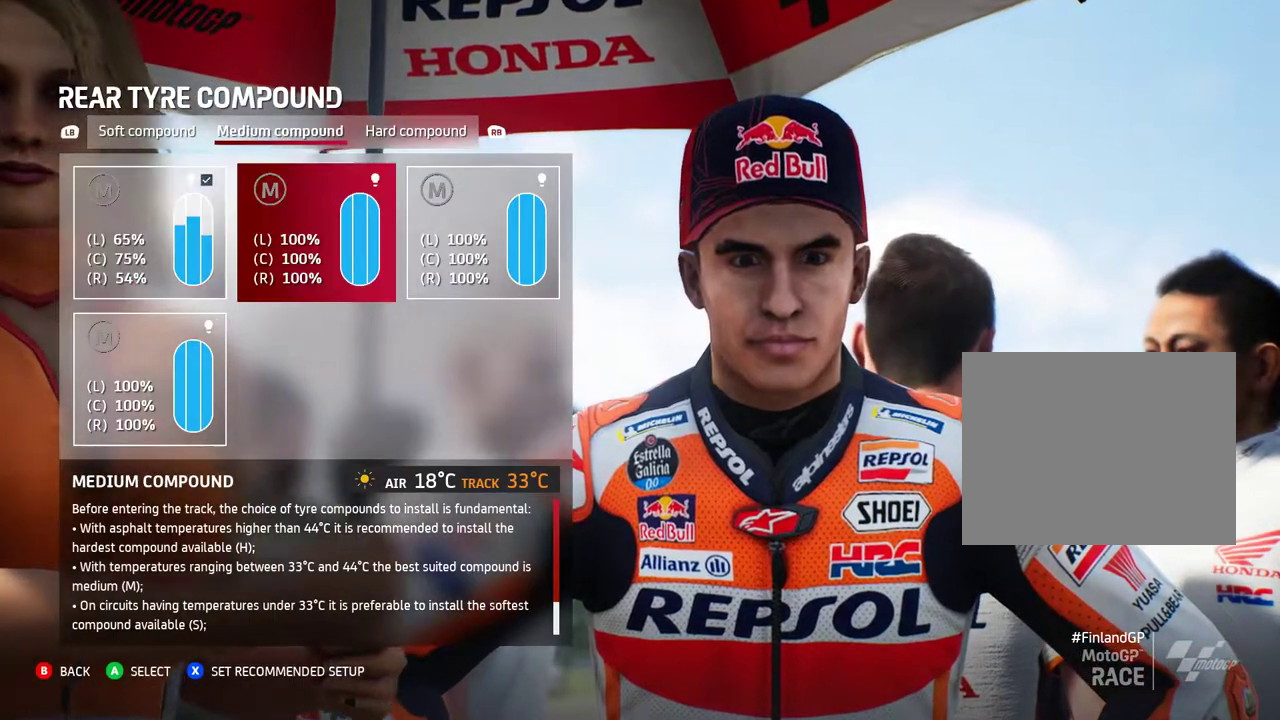
{"buttons": [], "left_stick": "center", "events": [[50, "A", "down"], [50, "DPAD_RIGHT", "up"], [133, "A", "up"]]}
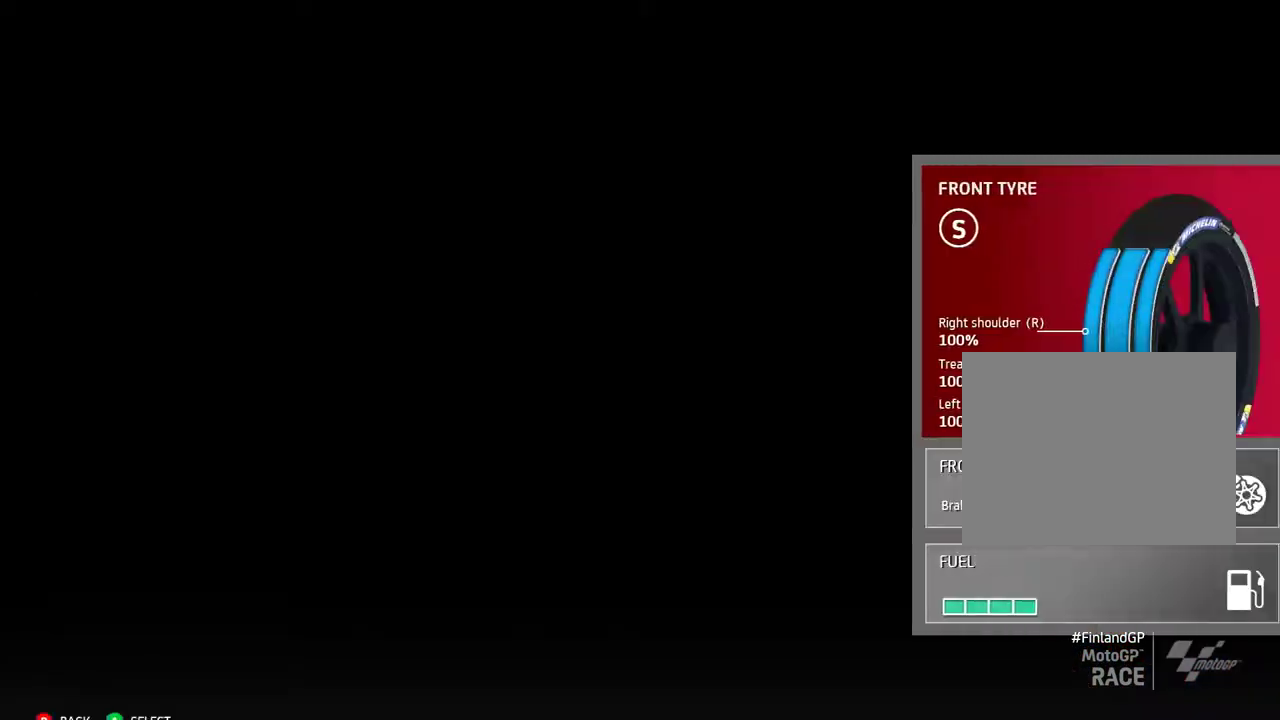
{"buttons": ["DPAD_RIGHT"], "left_stick": "center", "events": [[117, "DPAD_DOWN", "down"], [183, "DPAD_DOWN", "up"], [283, "DPAD_DOWN", "down"], [350, "DPAD_DOWN", "up"], [483, "DPAD_RIGHT", "down"]]}
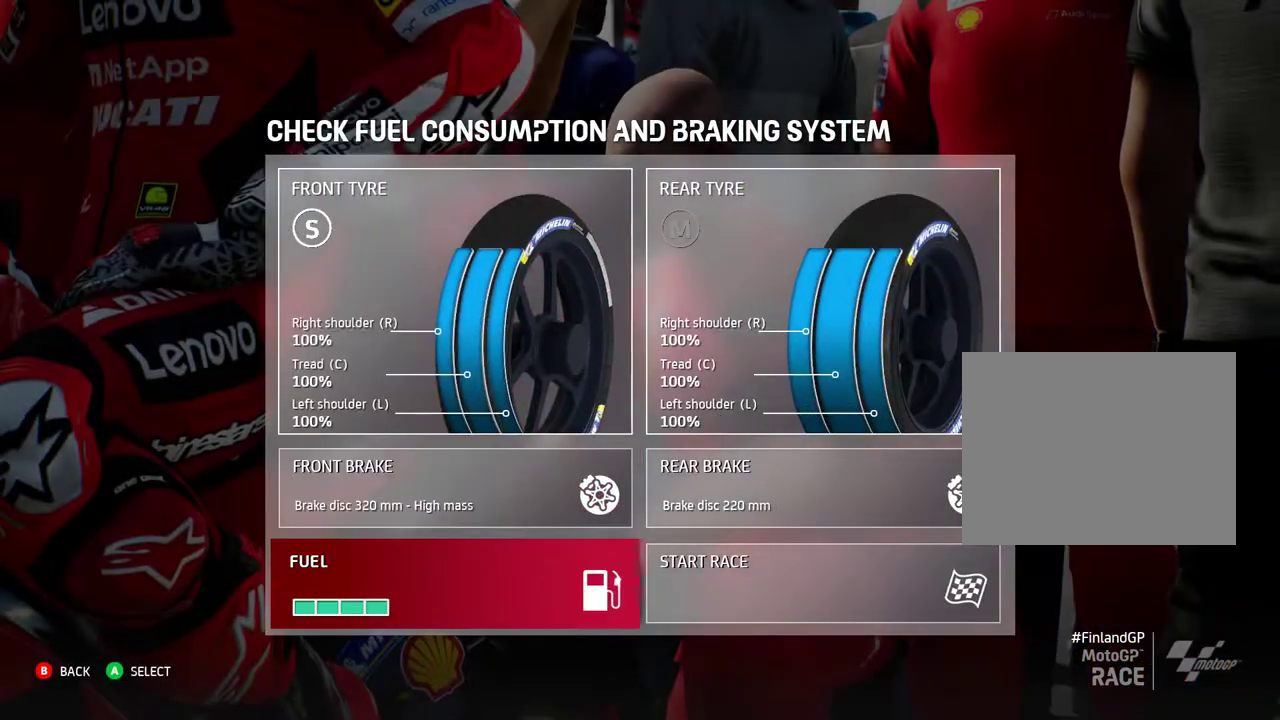
{"buttons": [], "left_stick": "center", "events": [[83, "DPAD_RIGHT", "up"], [233, "A", "down"], [317, "A", "up"]]}